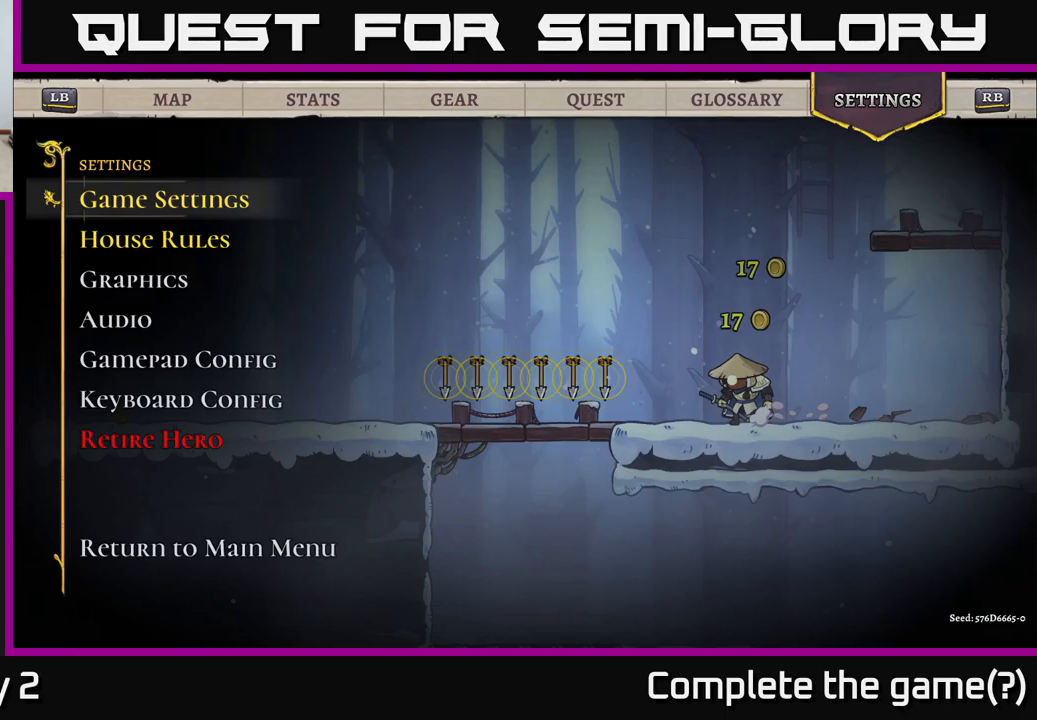
Gameplay with a controller (Xbox layout); each line is a JSON object with the inputs held at the frame after it. "events" lists button and stick changes between this image and that frame as [ms after this image, input, new state], when the widget could be followed in between.
{"buttons": ["START"], "left_stick": "center", "right_stick": "center", "events": [[467, "START", "down"]]}
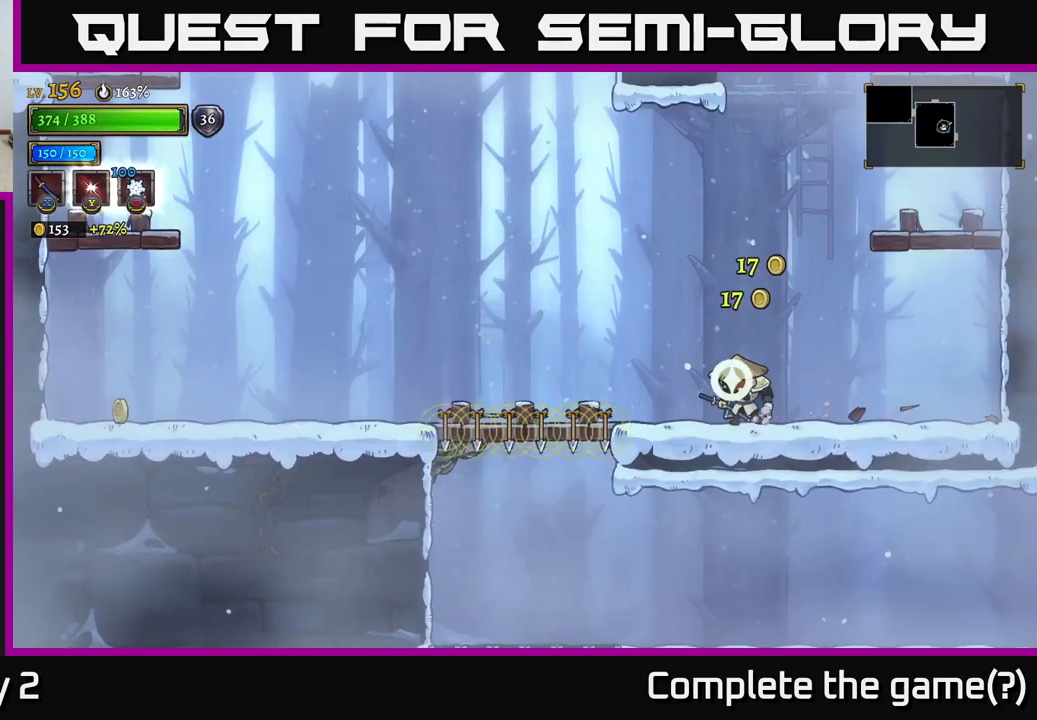
{"buttons": [], "left_stick": "center", "right_stick": "center", "events": [[100, "START", "up"]]}
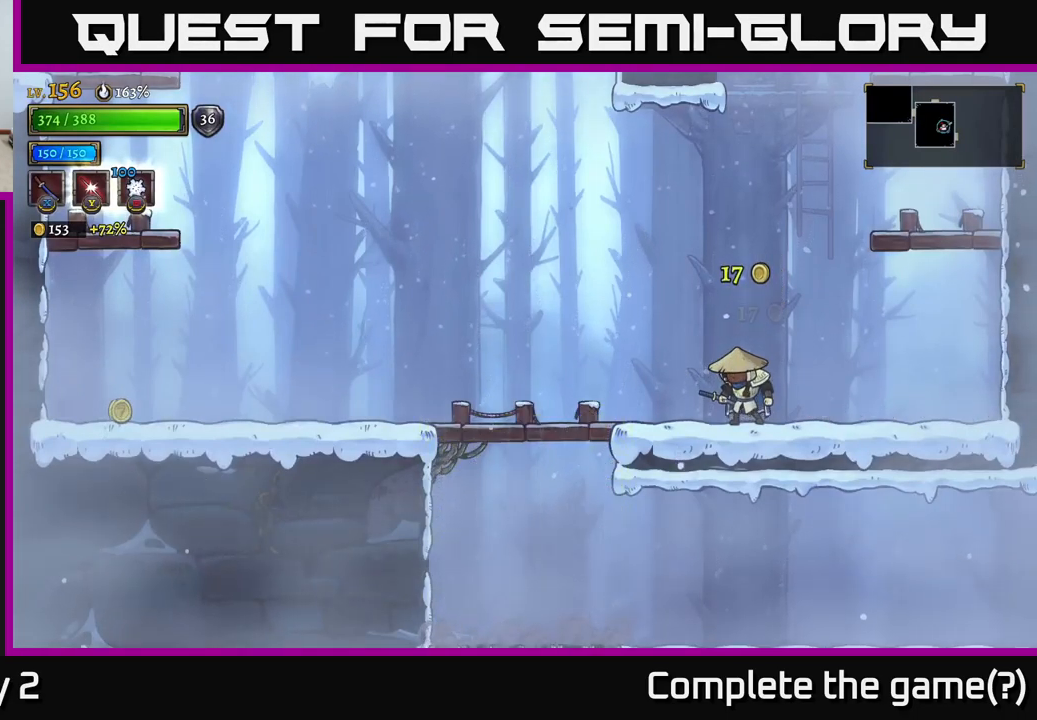
{"buttons": [], "left_stick": "right", "right_stick": "center", "events": [[367, "left_stick", "right"]]}
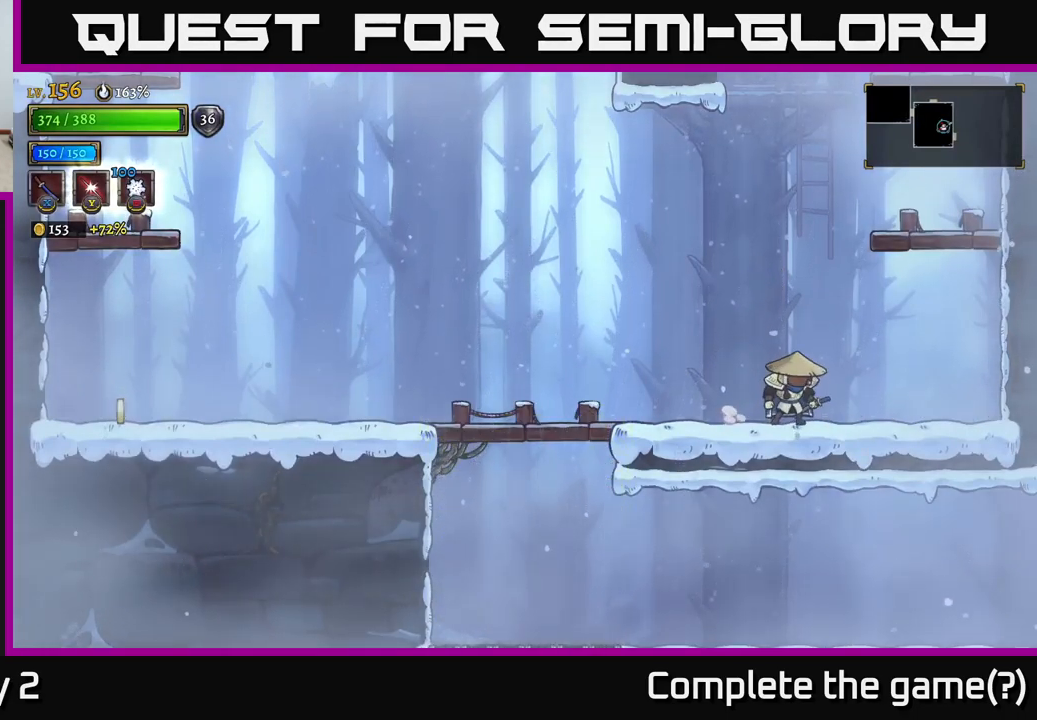
{"buttons": [], "left_stick": "center", "right_stick": "center", "events": [[50, "left_stick", "center"], [150, "SELECT", "down"], [300, "SELECT", "up"]]}
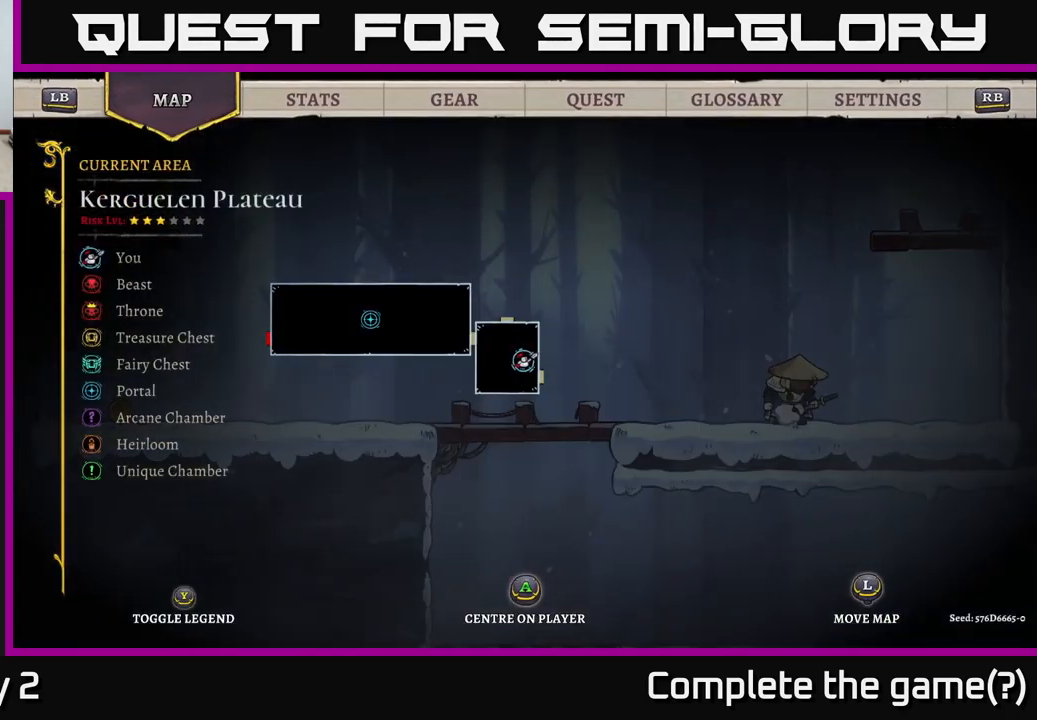
{"buttons": ["SELECT"], "left_stick": "center", "right_stick": "center", "events": [[467, "SELECT", "down"]]}
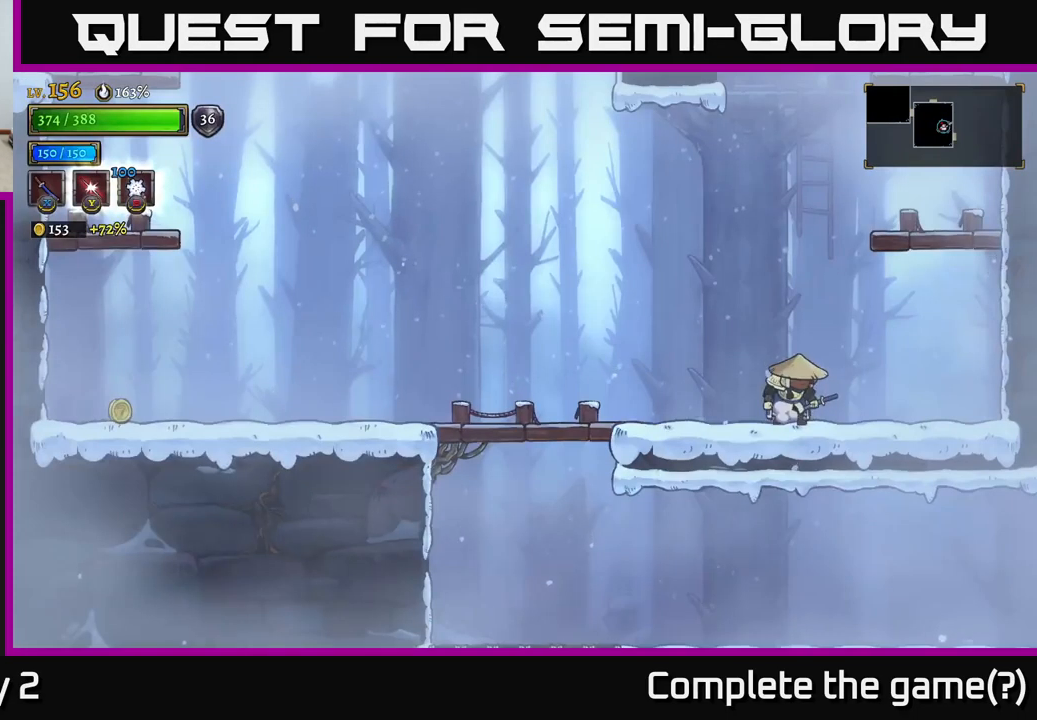
{"buttons": ["A"], "left_stick": "right", "right_stick": "center", "events": [[83, "SELECT", "up"], [400, "left_stick", "right"], [500, "A", "down"]]}
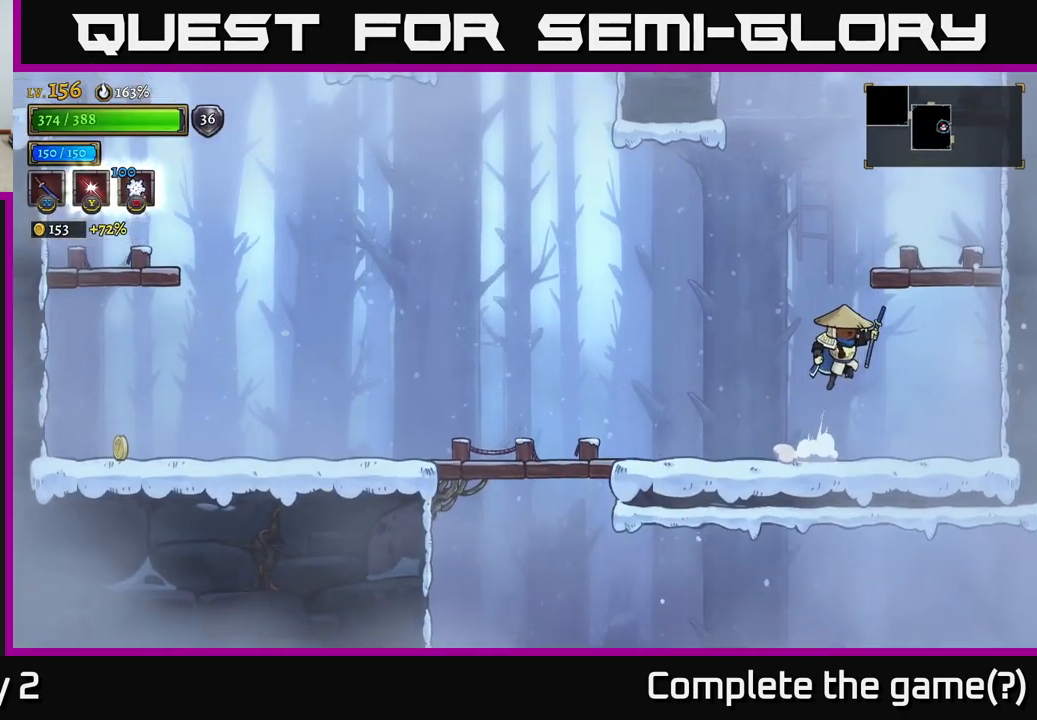
{"buttons": [], "left_stick": "left", "right_stick": "center", "events": [[167, "left_stick", "left"], [200, "A", "up"]]}
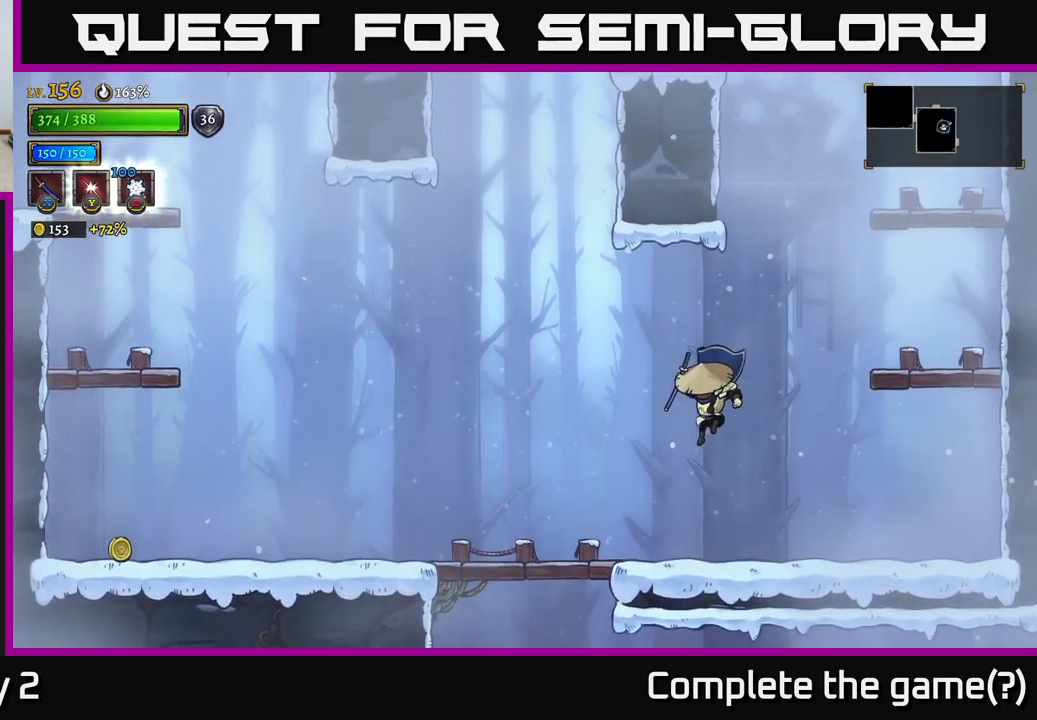
{"buttons": [], "left_stick": "left", "right_stick": "center", "events": [[217, "L2", "down"], [433, "L2", "up"]]}
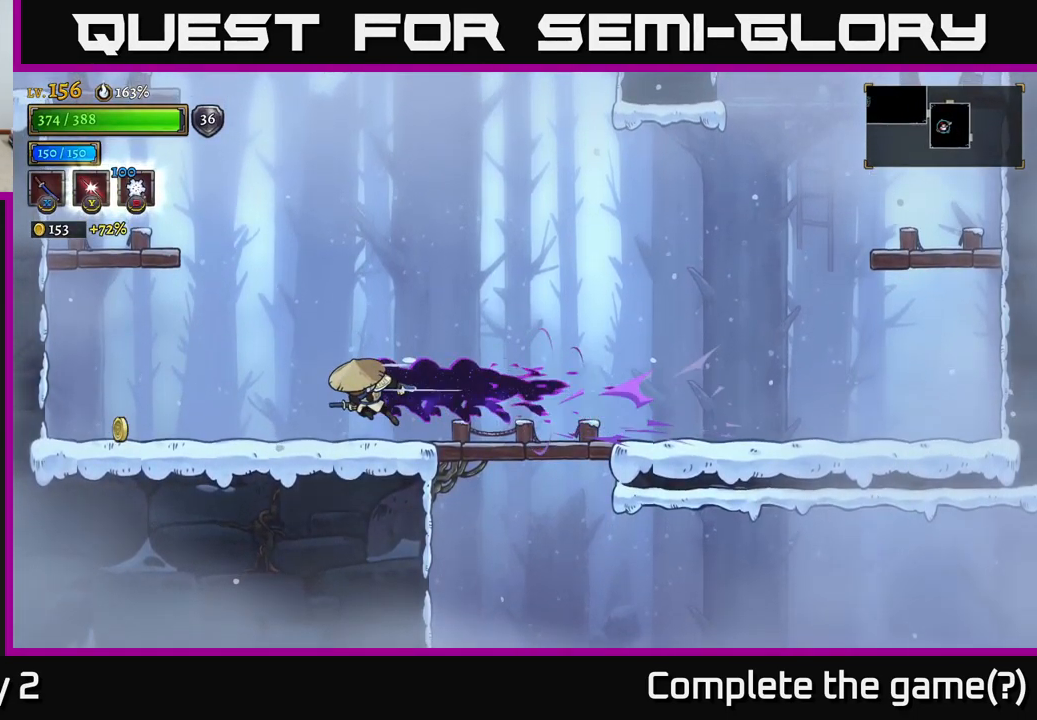
{"buttons": [], "left_stick": "left", "right_stick": "center", "events": []}
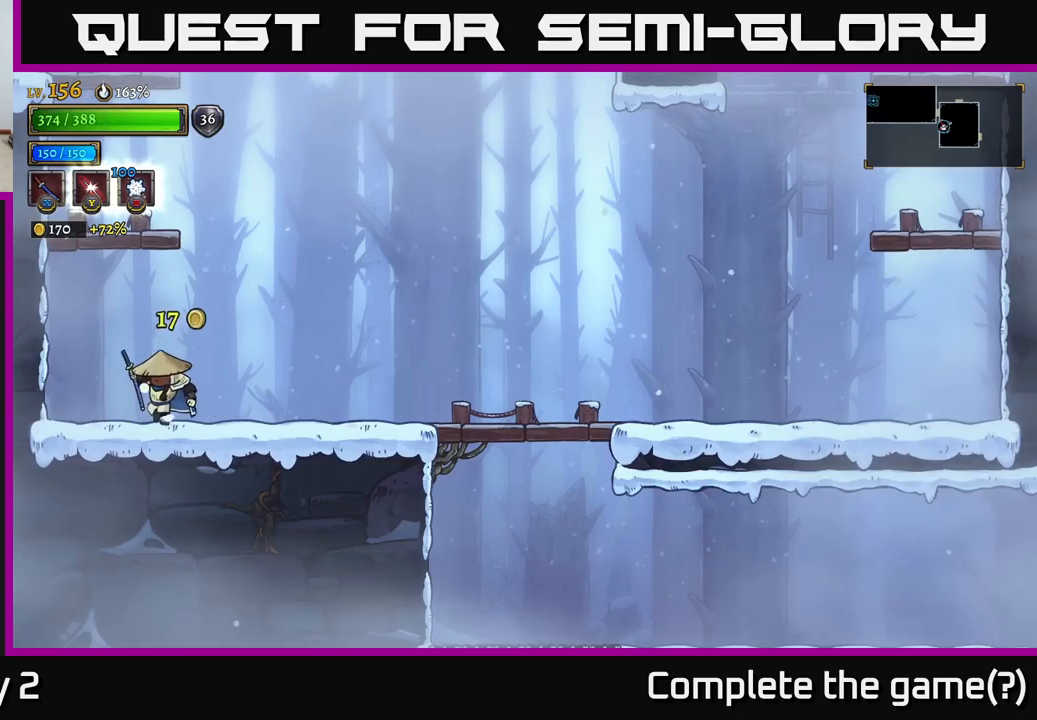
{"buttons": ["R2"], "left_stick": "right", "right_stick": "center", "events": [[117, "left_stick", "right"], [167, "R2", "down"]]}
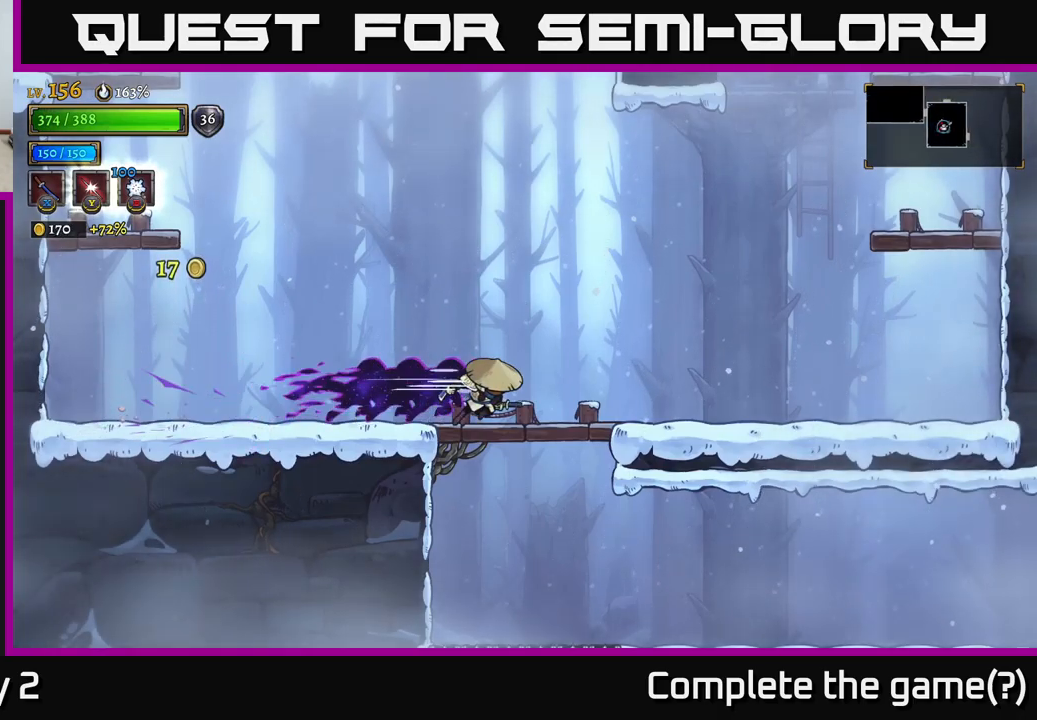
{"buttons": ["A"], "left_stick": "right", "right_stick": "center", "events": [[334, "A", "down"], [384, "R2", "up"]]}
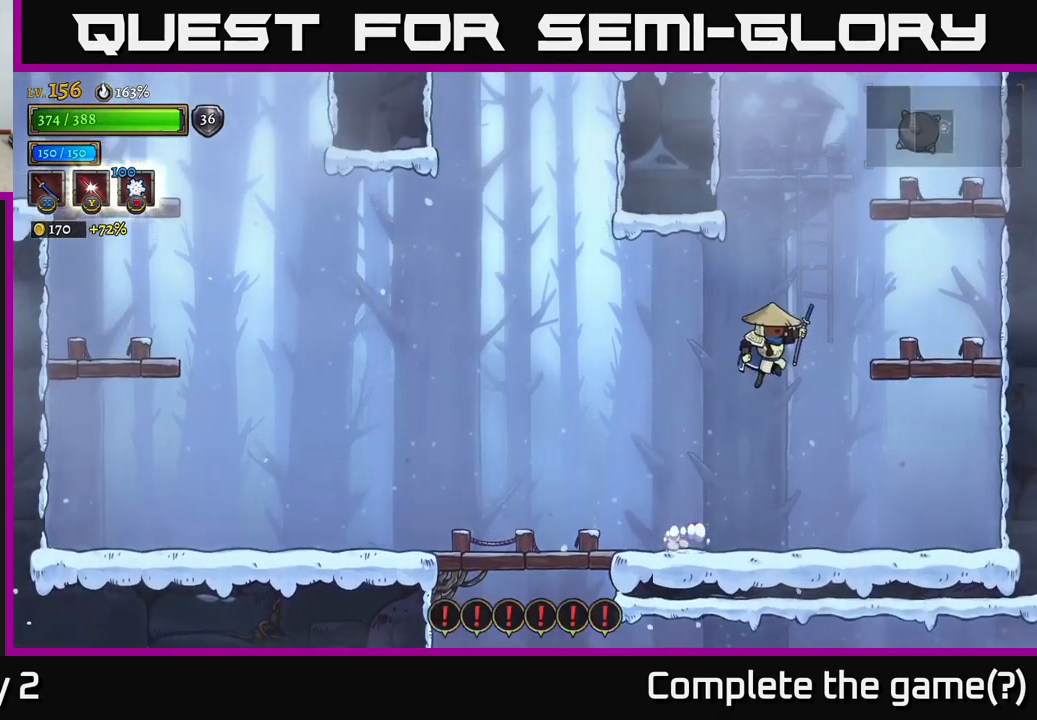
{"buttons": [], "left_stick": "center", "right_stick": "center", "events": [[184, "A", "up"], [467, "left_stick", "center"]]}
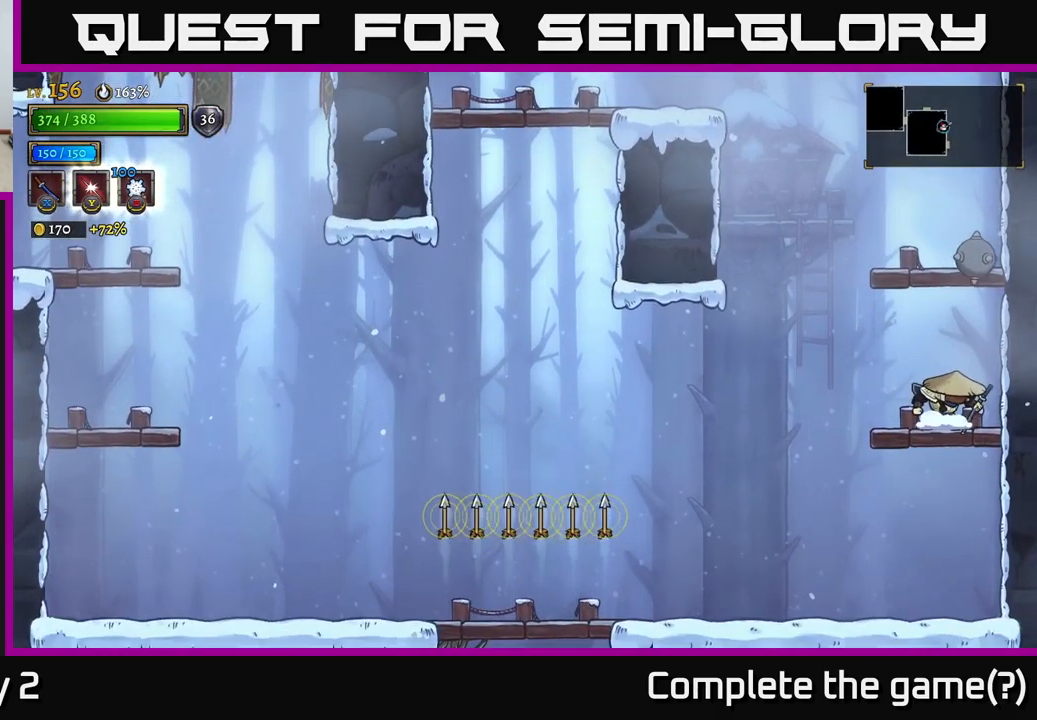
{"buttons": ["A"], "left_stick": "right", "right_stick": "center", "events": [[67, "left_stick", "left"], [217, "A", "down"], [467, "left_stick", "right"]]}
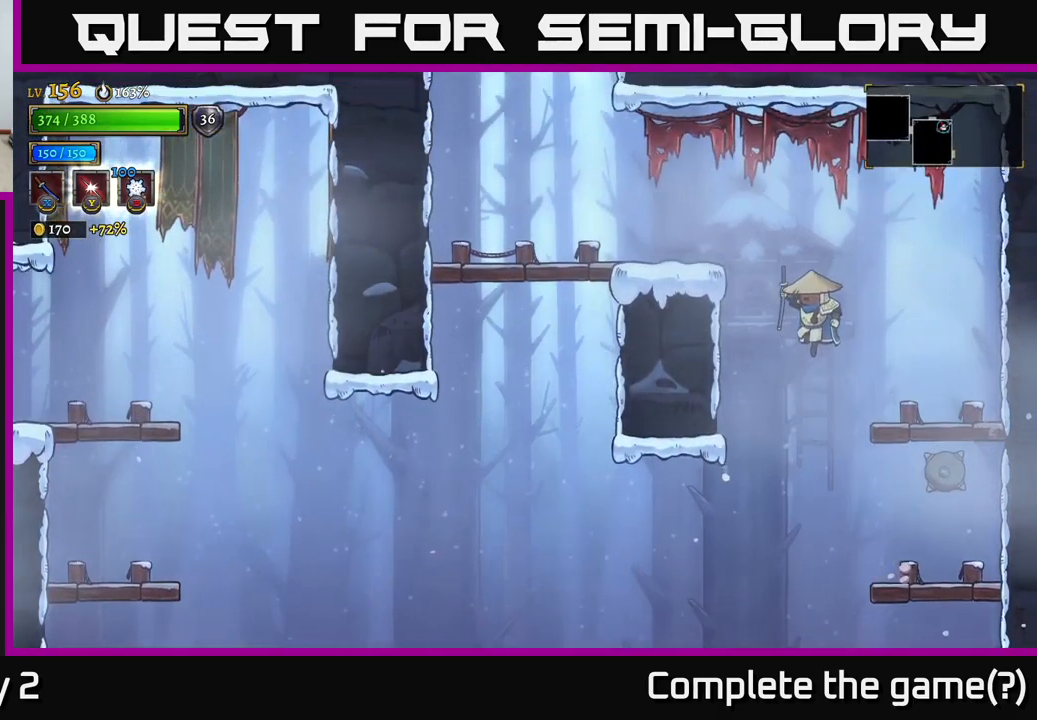
{"buttons": [], "left_stick": "left", "right_stick": "center", "events": [[67, "A", "up"], [67, "left_stick", "left"], [134, "A", "down"], [350, "A", "up"]]}
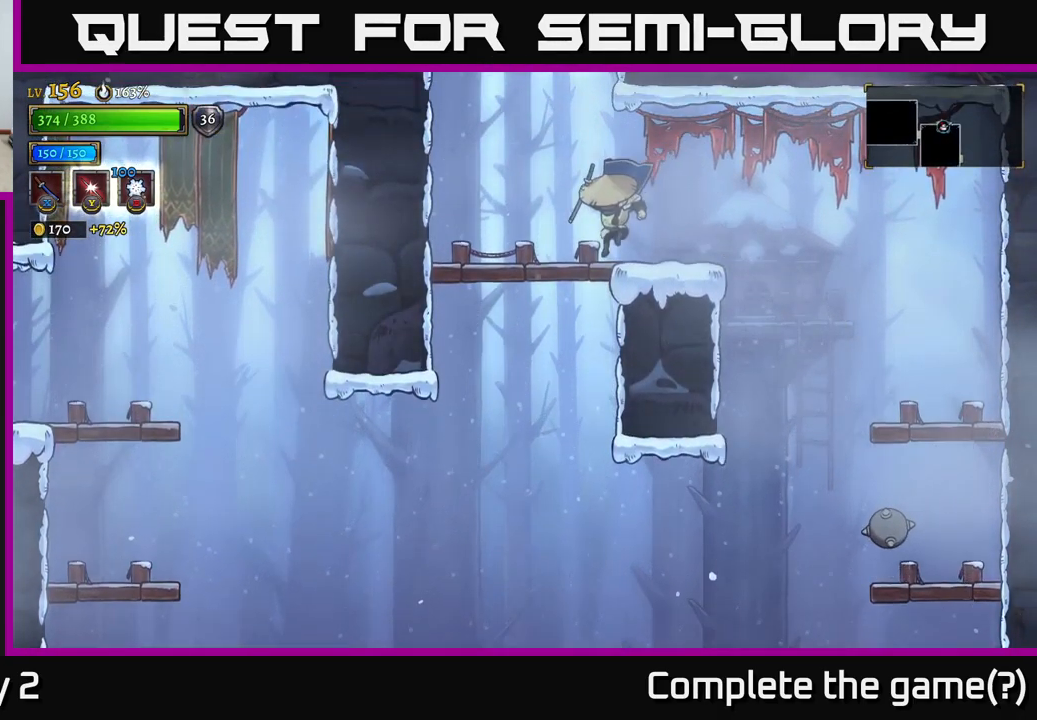
{"buttons": ["A"], "left_stick": "center", "right_stick": "center", "events": [[184, "A", "down"], [267, "left_stick", "center"]]}
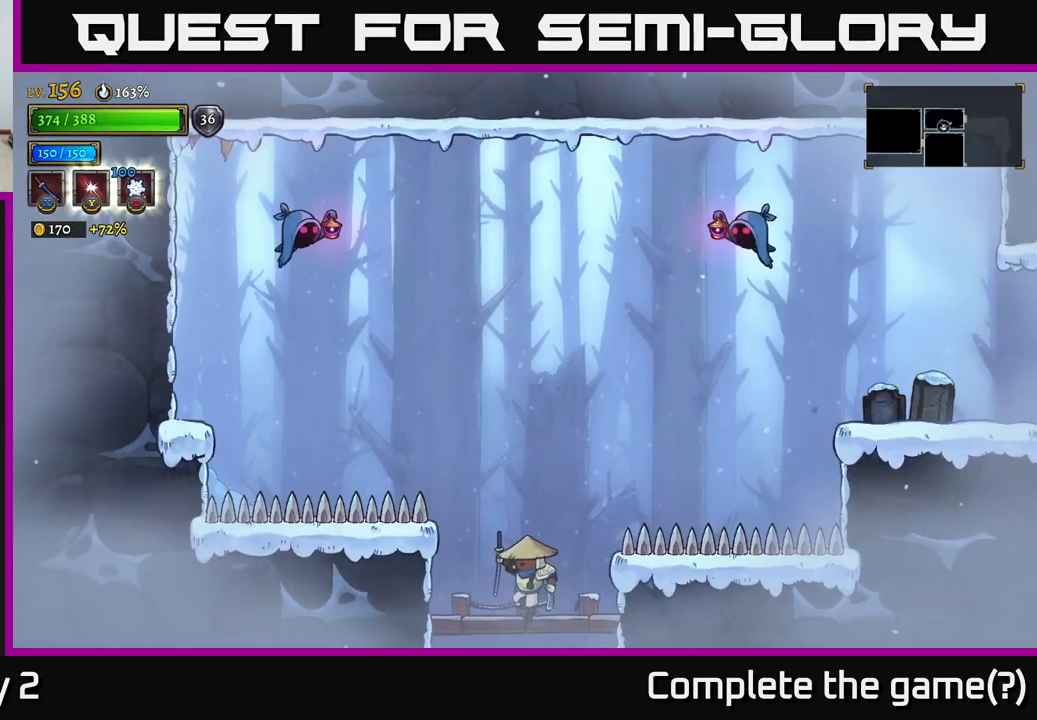
{"buttons": ["A"], "left_stick": "center", "right_stick": "center", "events": [[100, "A", "up"], [450, "A", "down"]]}
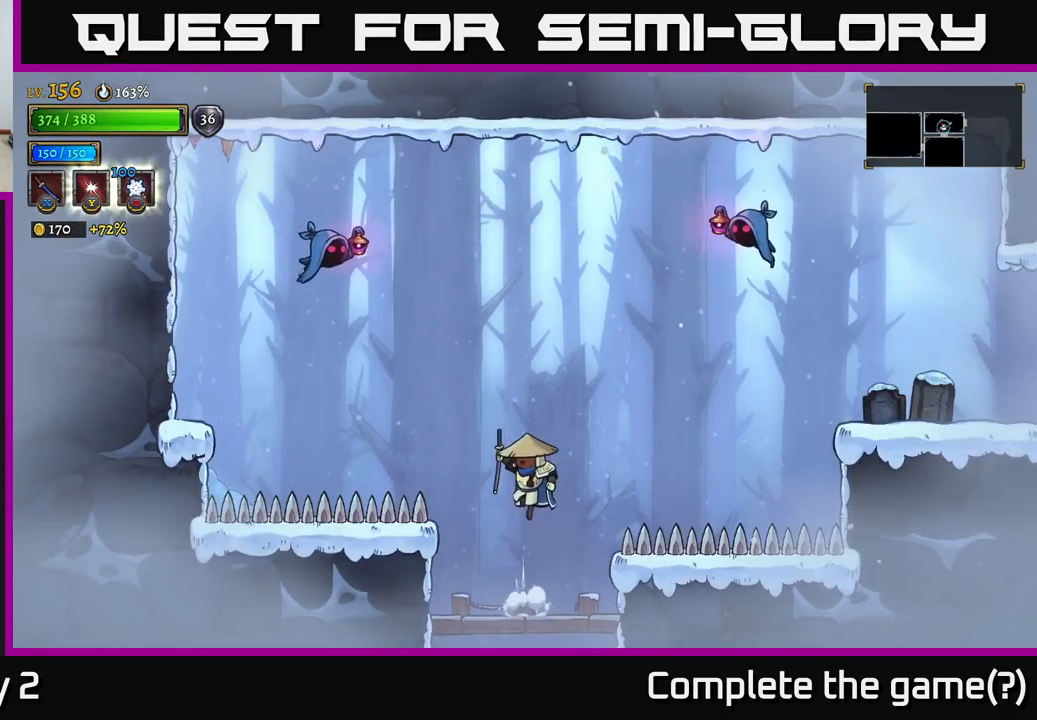
{"buttons": ["A", "X"], "left_stick": "center", "right_stick": "center", "events": [[117, "A", "up"], [184, "A", "down"], [217, "X", "down"], [234, "left_stick", "left"], [417, "left_stick", "center"]]}
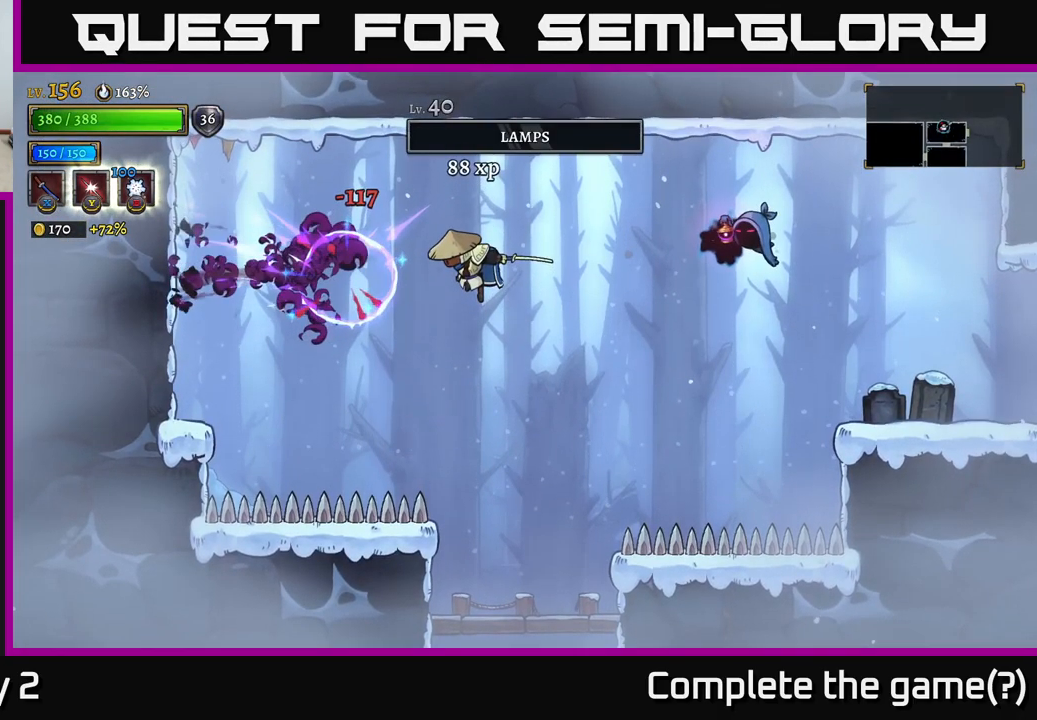
{"buttons": ["A", "X"], "left_stick": "center", "right_stick": "center", "events": [[117, "X", "up"], [167, "A", "up"], [284, "left_stick", "right"], [334, "A", "down"], [367, "X", "down"], [467, "left_stick", "center"]]}
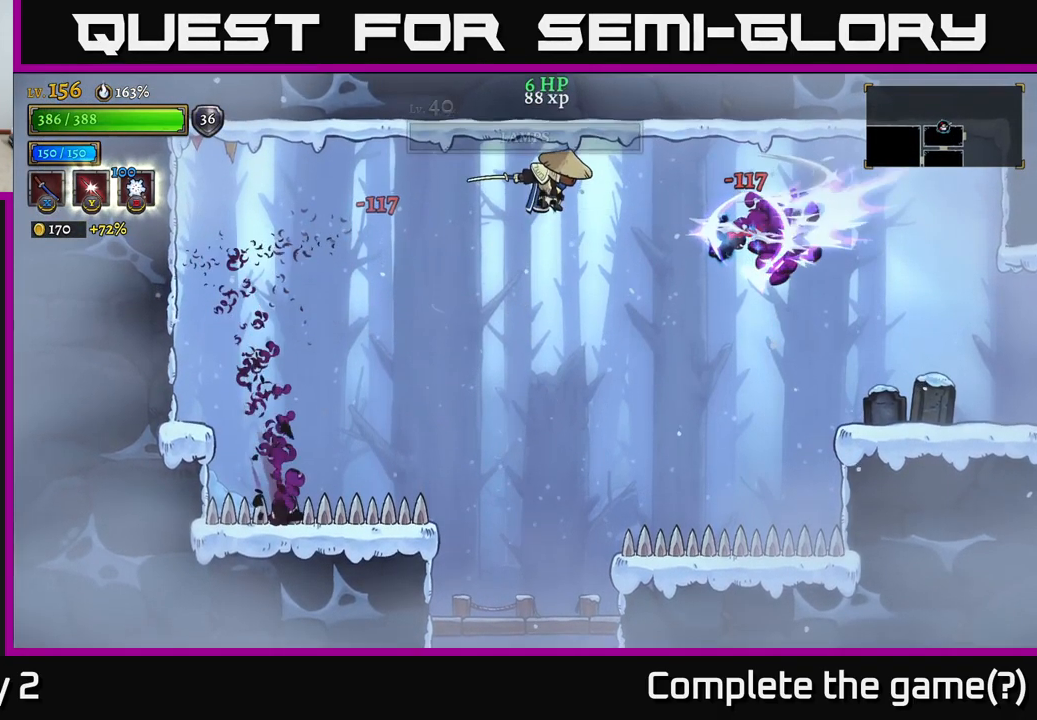
{"buttons": [], "left_stick": "center", "right_stick": "center", "events": [[17, "A", "up"], [17, "X", "up"]]}
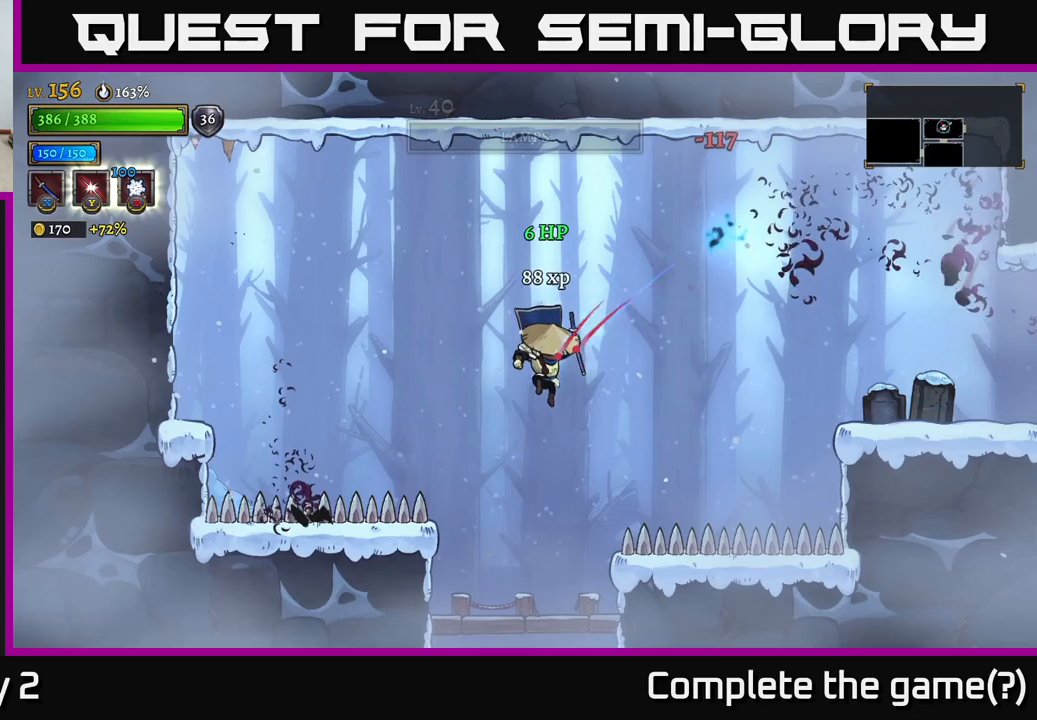
{"buttons": ["A"], "left_stick": "right", "right_stick": "center", "events": [[366, "A", "down"], [416, "left_stick", "right"]]}
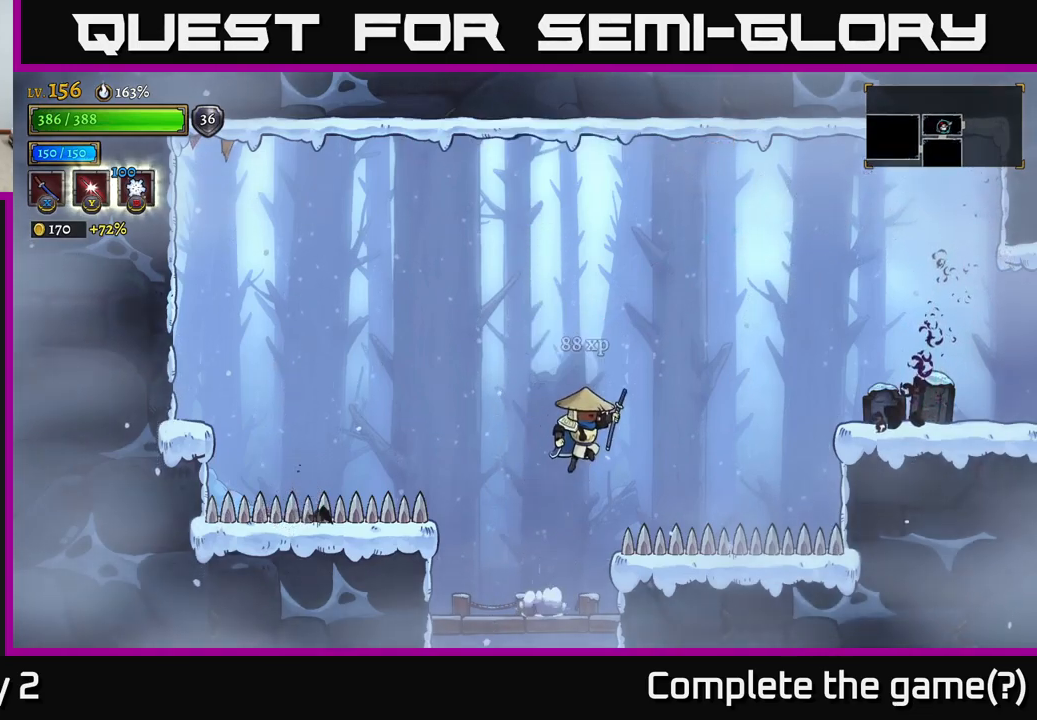
{"buttons": [], "left_stick": "right", "right_stick": "center", "events": [[150, "R2", "down"], [200, "A", "up"], [316, "X", "down"], [333, "R2", "up"], [483, "X", "up"]]}
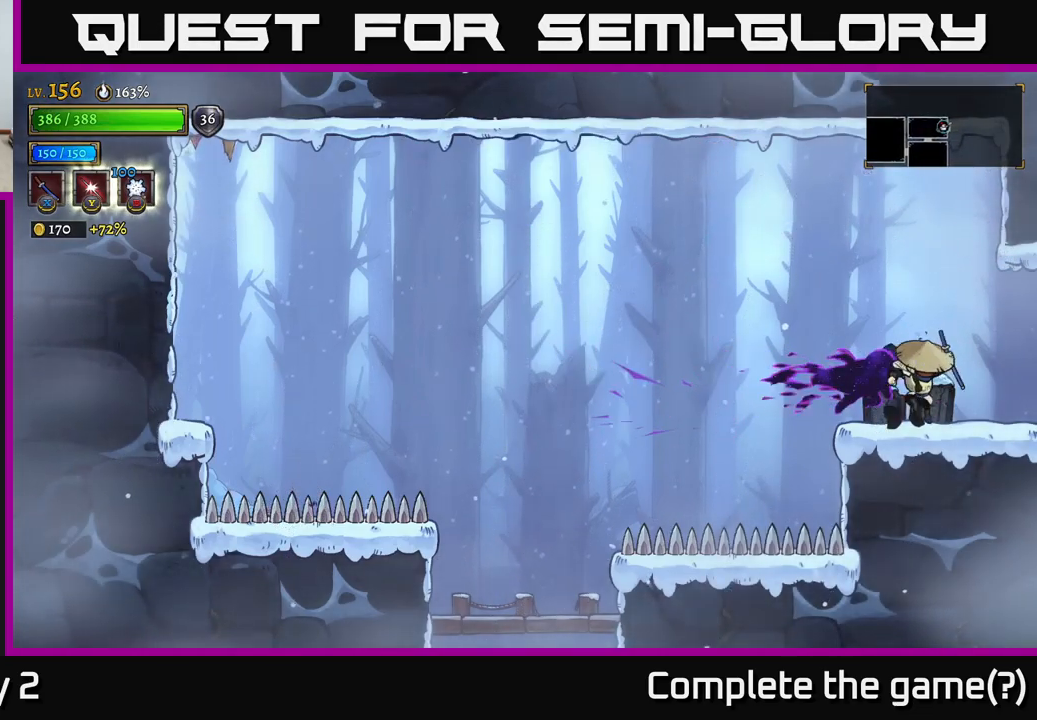
{"buttons": [], "left_stick": "center", "right_stick": "center", "events": [[216, "left_stick", "left"], [333, "X", "down"], [366, "left_stick", "center"], [433, "X", "up"]]}
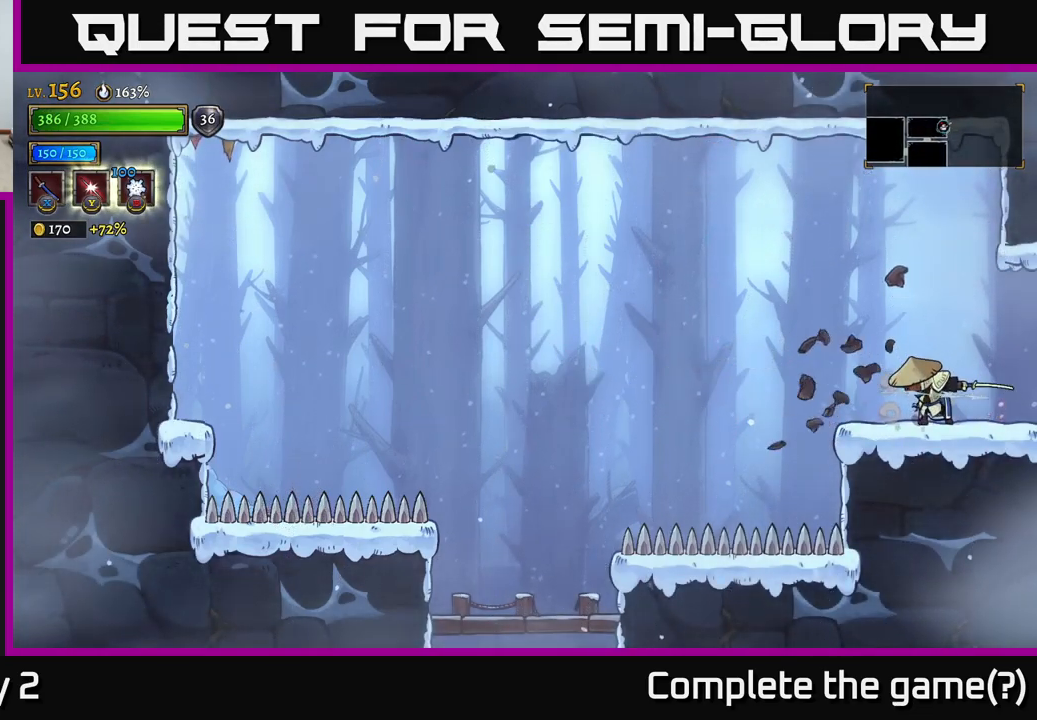
{"buttons": ["R2"], "left_stick": "right", "right_stick": "center", "events": [[133, "left_stick", "left"], [350, "left_stick", "right"], [416, "R2", "down"]]}
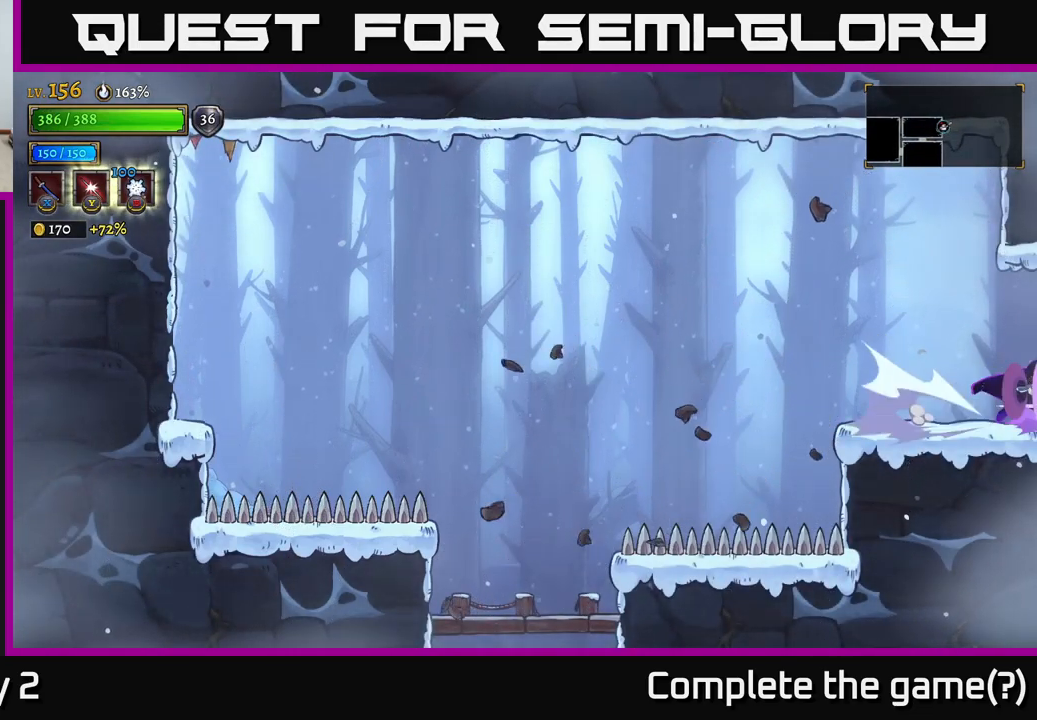
{"buttons": [], "left_stick": "right", "right_stick": "center", "events": [[216, "R2", "up"], [216, "left_stick", "center"], [466, "left_stick", "right"]]}
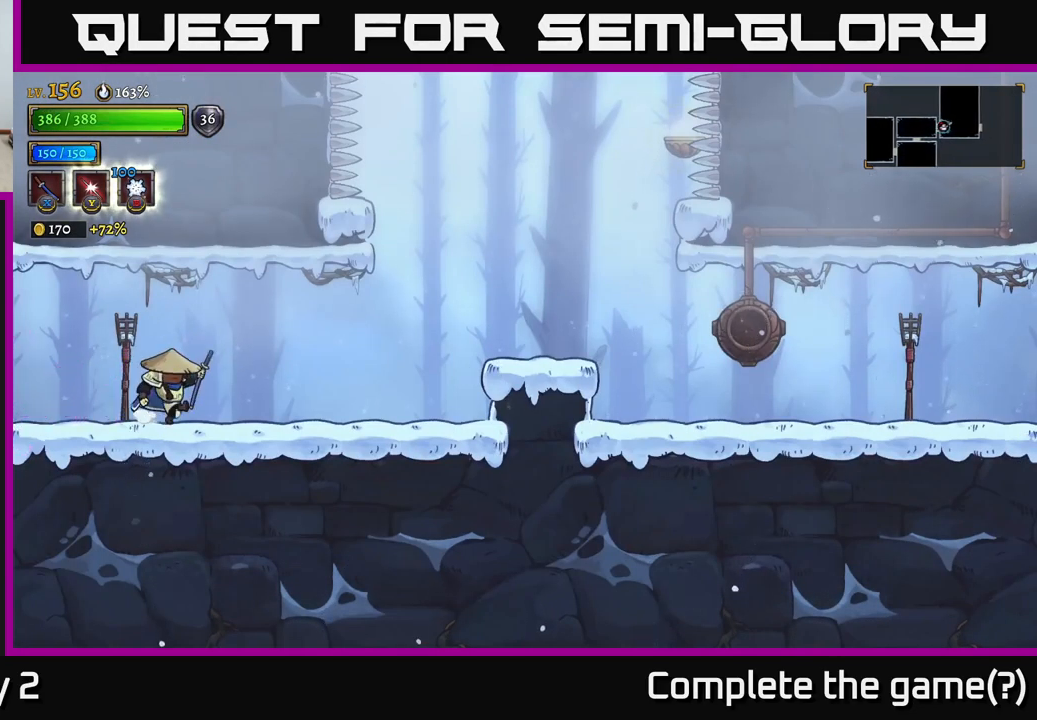
{"buttons": [], "left_stick": "right", "right_stick": "center", "events": [[350, "R2", "down"], [483, "R2", "up"]]}
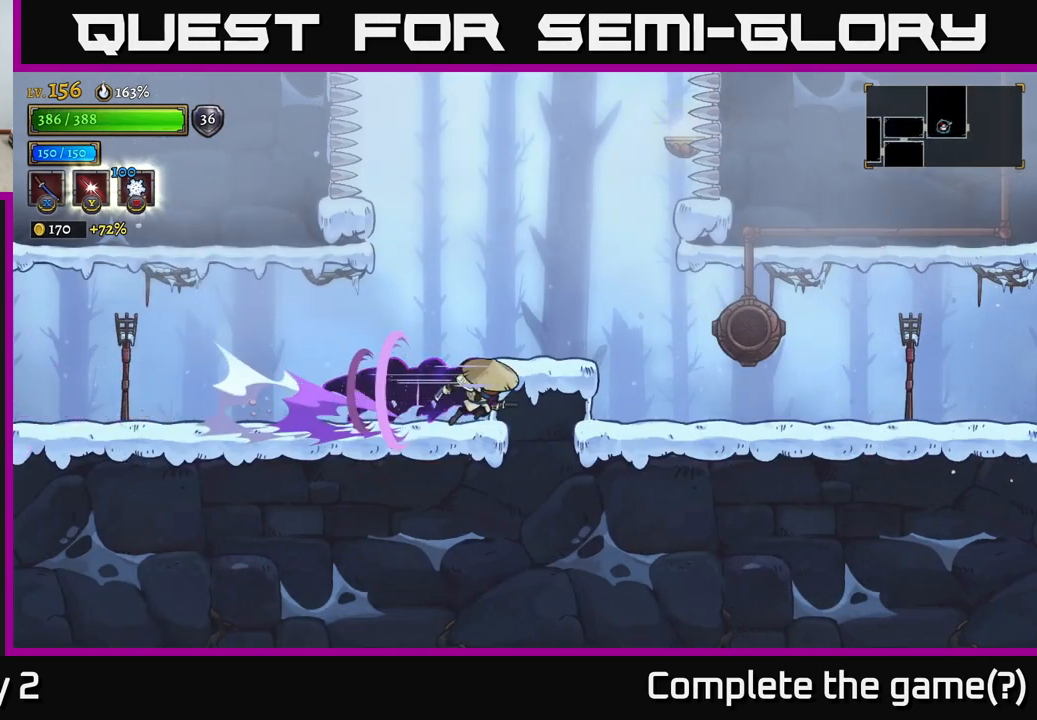
{"buttons": [], "left_stick": "center", "right_stick": "center", "events": [[133, "A", "down"], [150, "left_stick", "center"], [233, "A", "up"], [283, "left_stick", "right"], [416, "left_stick", "center"]]}
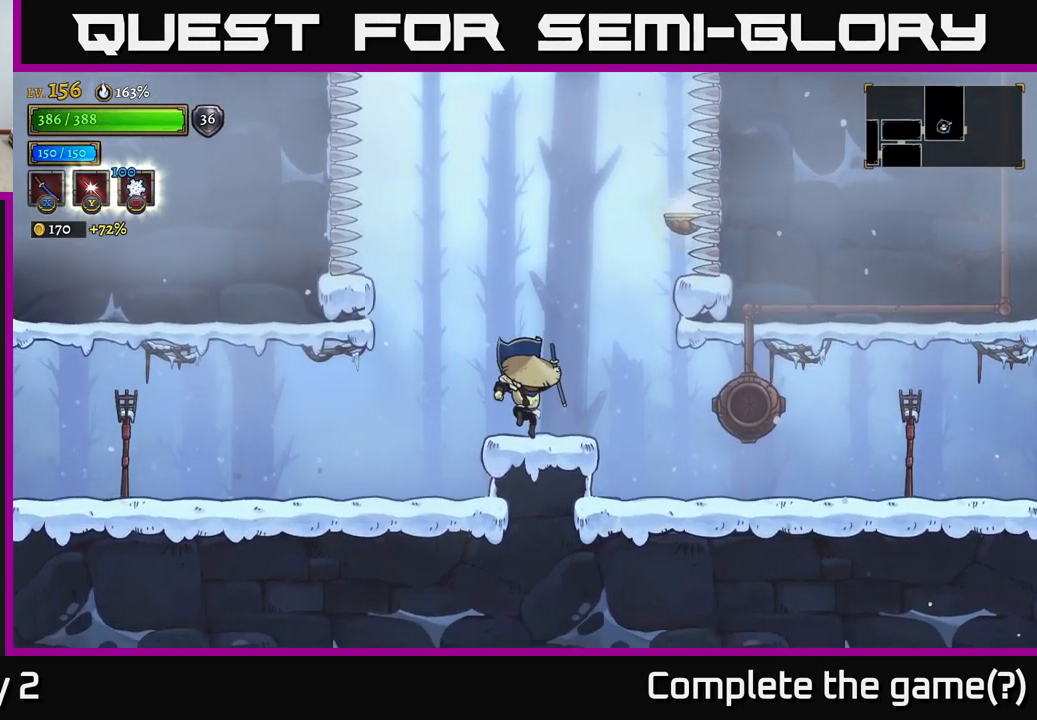
{"buttons": ["A"], "left_stick": "center", "right_stick": "center", "events": [[200, "A", "down"]]}
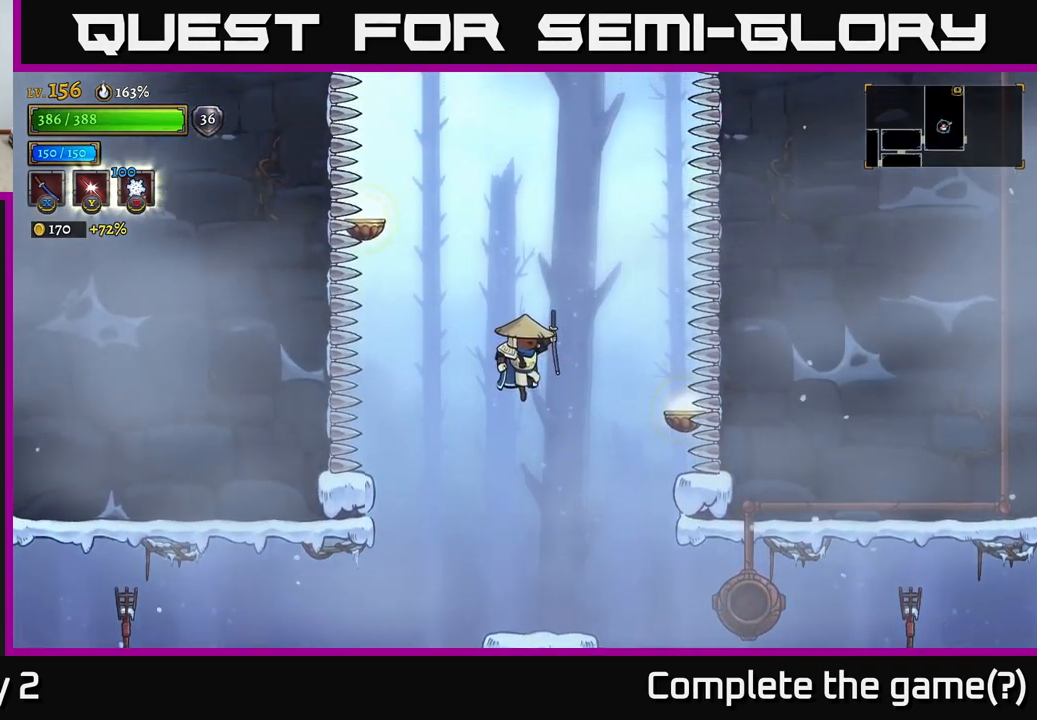
{"buttons": ["A"], "left_stick": "left", "right_stick": "center", "events": [[216, "A", "up"], [366, "A", "down"], [416, "left_stick", "left"]]}
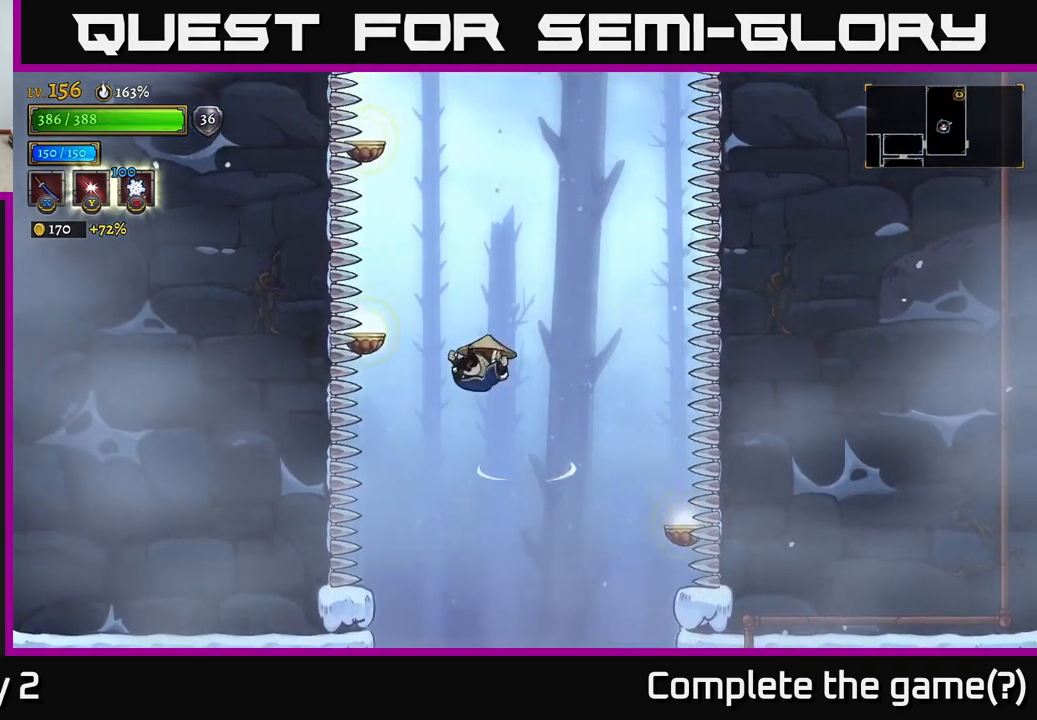
{"buttons": [], "left_stick": "center", "right_stick": "center", "events": [[100, "A", "up"], [150, "L1", "down"], [200, "left_stick", "up"], [300, "left_stick", "center"], [466, "L1", "up"]]}
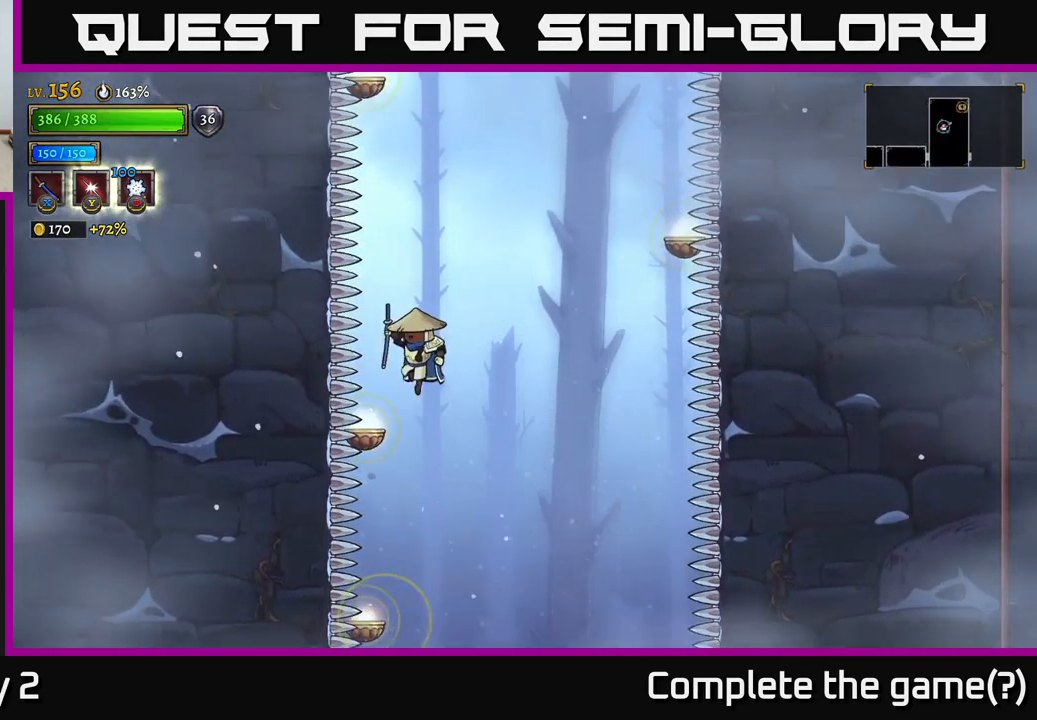
{"buttons": [], "left_stick": "left", "right_stick": "center", "events": [[67, "L1", "down"], [333, "left_stick", "right"], [500, "L1", "up"], [500, "left_stick", "left"]]}